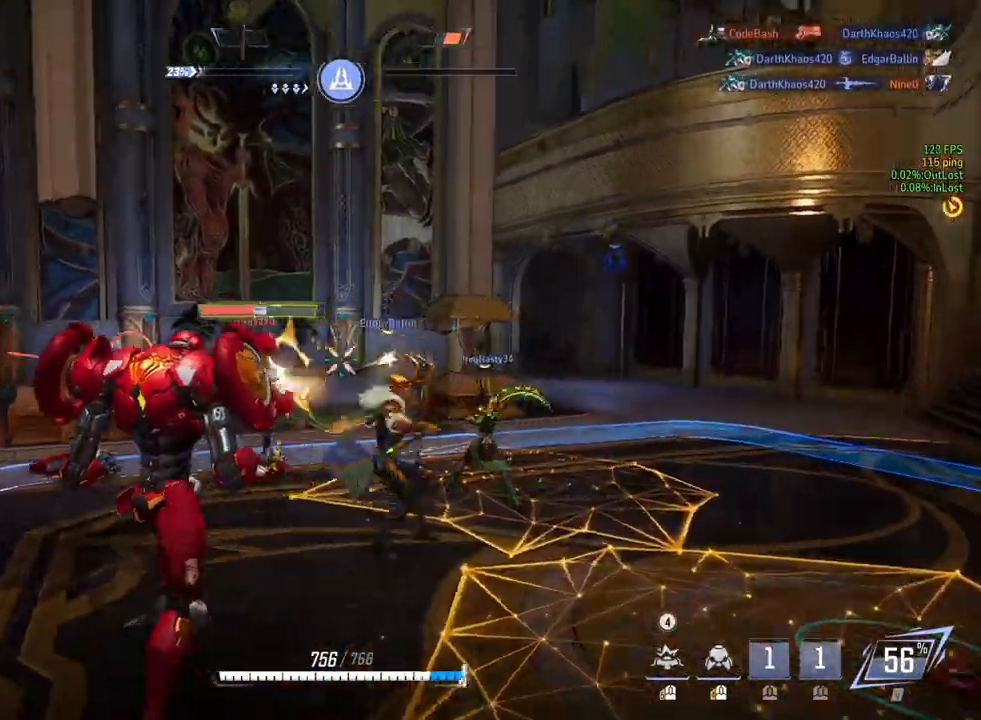
Gameplay with keyboard and mouse; each line is a JSON object with the keys and mouse buttons held at the frame after it. "events" lists presses ("down") and releases ("up") of "1", "2", "3", "4", "5", "a", "alt", "b", "c", "ctrl", "d", "e", "f", "g", "q", "r", "s", "shift", "space", "t", "tab", "v", "w", "x", "z", "mouse_left", "mouse_wheel", "mouse_right", "mouse_mb4" and "mouse_mb5" between this image and that frame as [ms after this image, input, new state], when the widget could be followed in between. "mouse_left", "mouse_wheel", "mouse_right", "mouse_mb4", "mouse_mb5" = the "left", "wheel", "right", "mb4", "mb5" buttons of the "mouse" list. No other keys are recorded. "wheel" means that the mouse wheel is clicked or scrolled. Mouse movement is not recorded.
{"keys": [], "mouse": [], "events": [[17, "mouse_left", "down"], [67, "mouse_left", "up"]]}
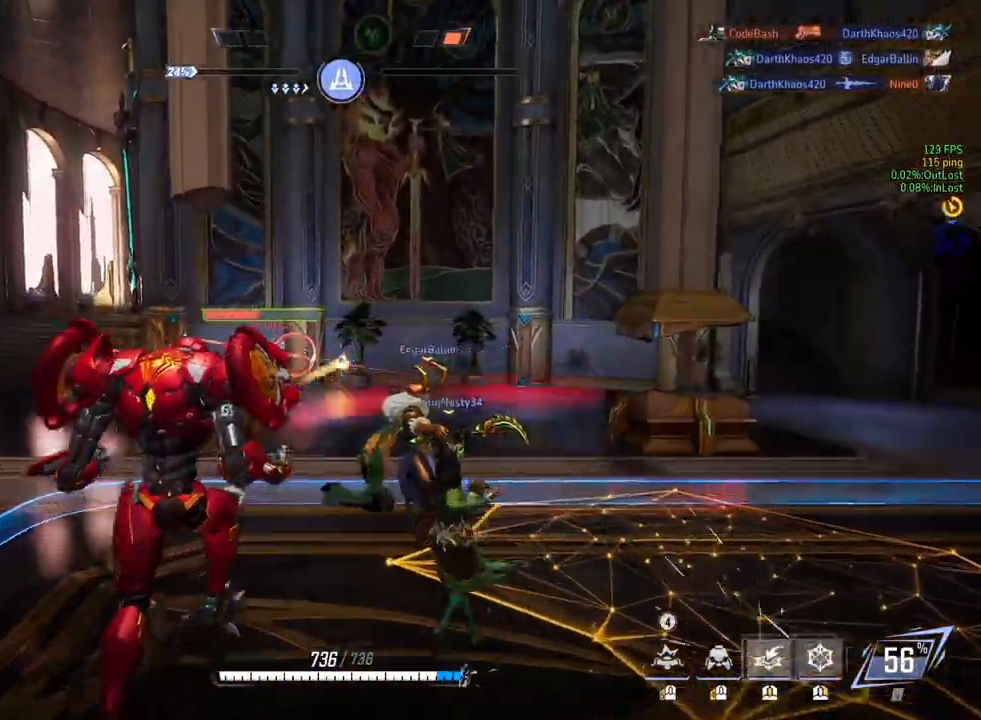
{"keys": [], "mouse": [], "events": []}
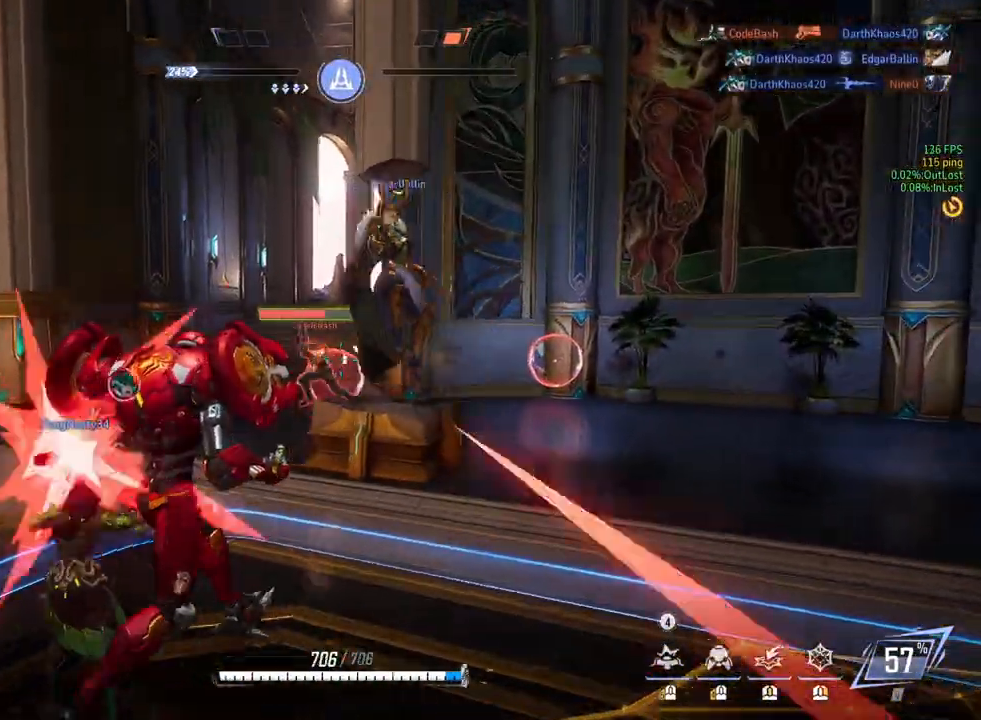
{"keys": [], "mouse": [], "events": []}
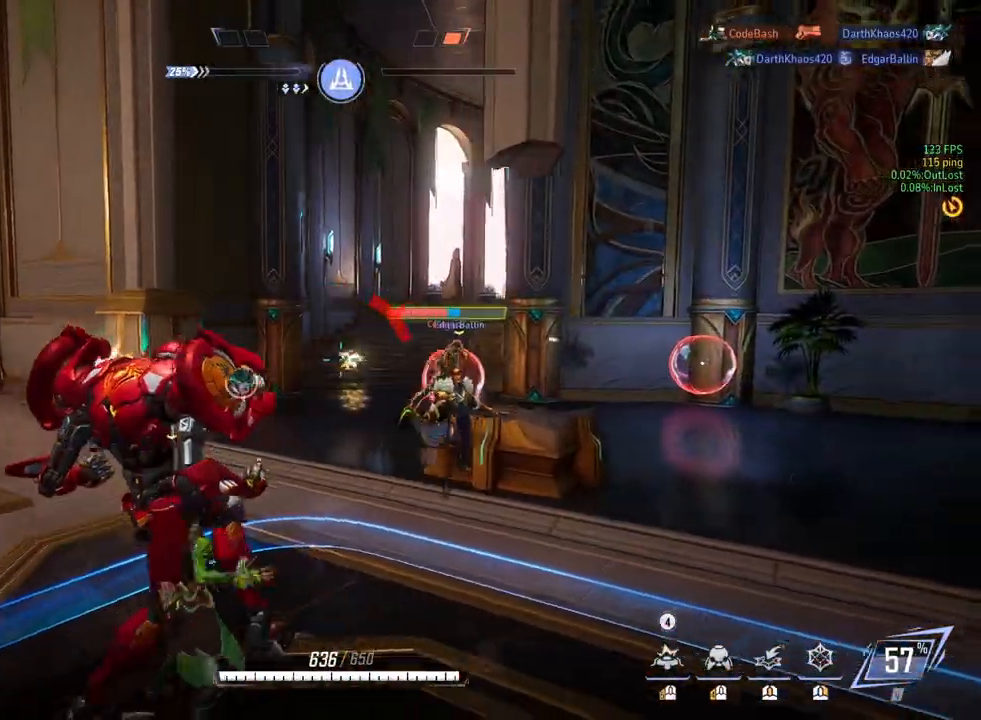
{"keys": [], "mouse": [], "events": []}
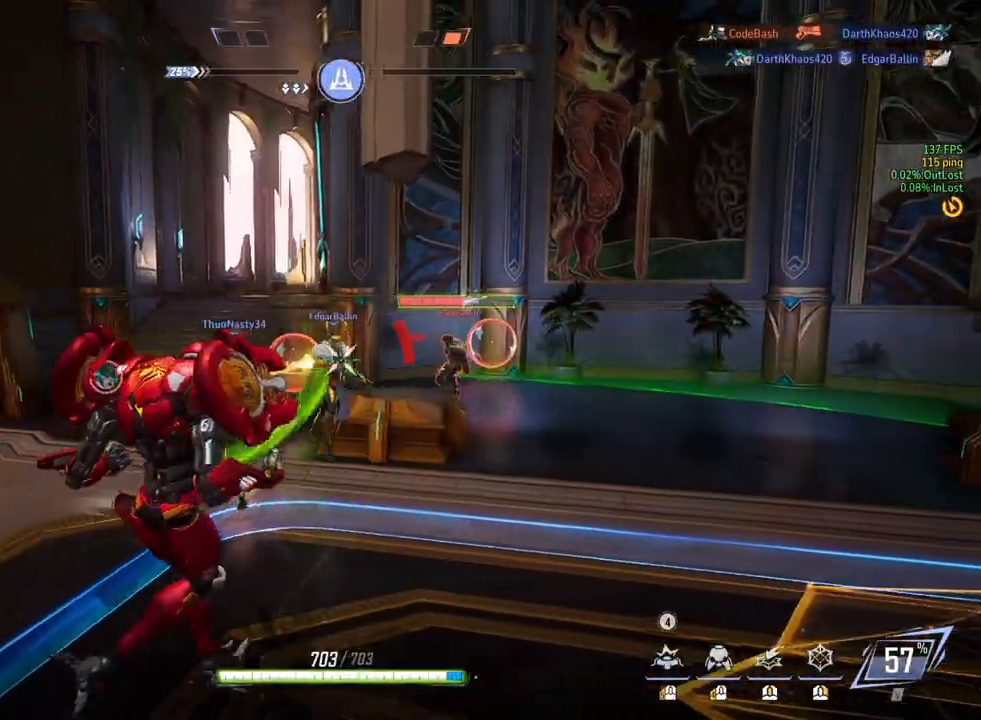
{"keys": [], "mouse": [], "events": []}
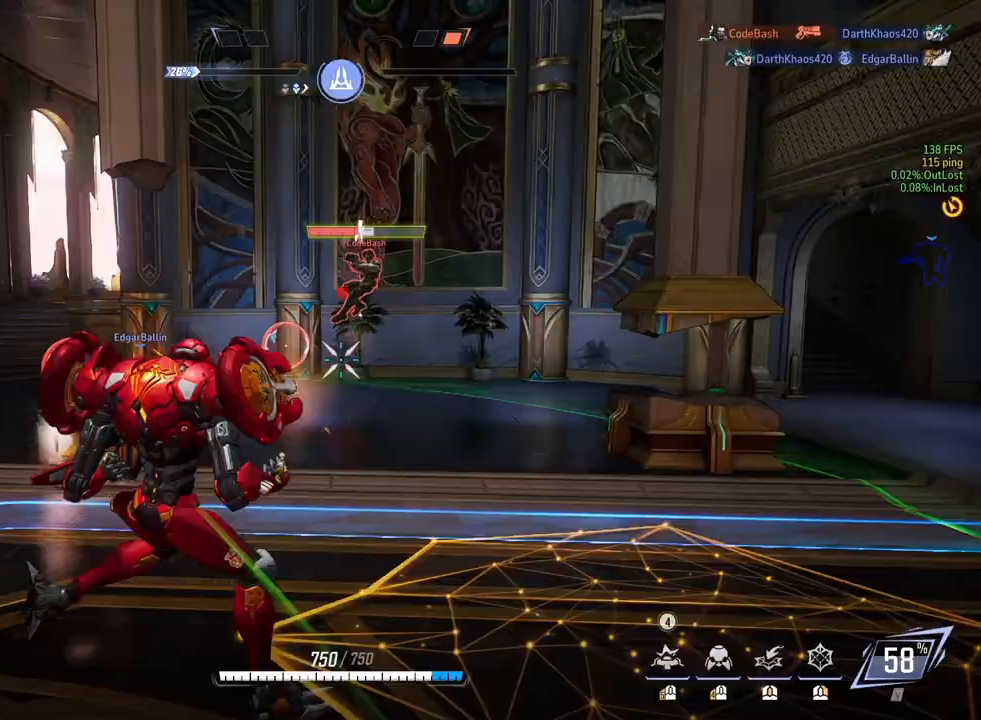
{"keys": [], "mouse": [], "events": [[200, "mouse_right", "down"], [267, "mouse_right", "up"]]}